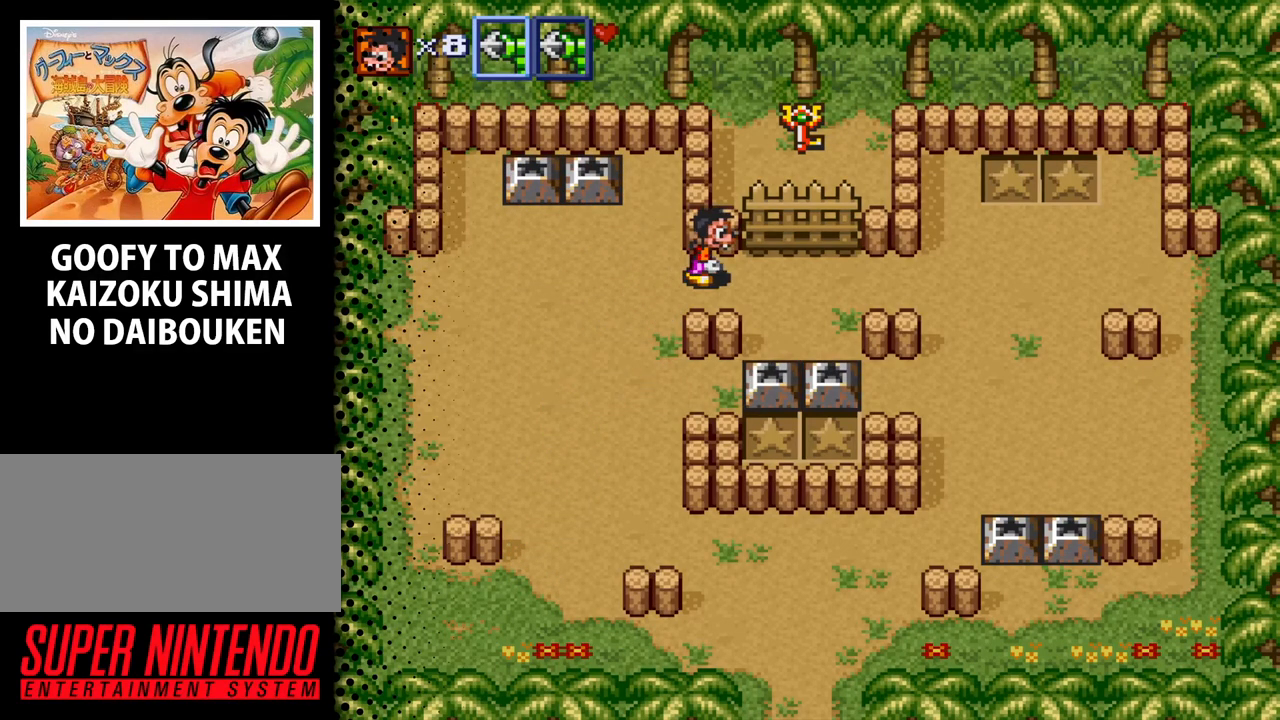
Gameplay with a controller (Nintendo layout); each line is a JSON object with the inputs held at the frame after it (dt_ms = milliseconds from this image to that frame). "events" lists button and stick changes between this image and that frame as [ms after this image, input, new state], when the widget could be followed in between. Not read: DPAD_LEFT L3 R3.
{"dt_ms": 500, "buttons": ["DPAD_DOWN"], "events": [[200, "DPAD_DOWN", "down"], [300, "DPAD_RIGHT", "up"]]}
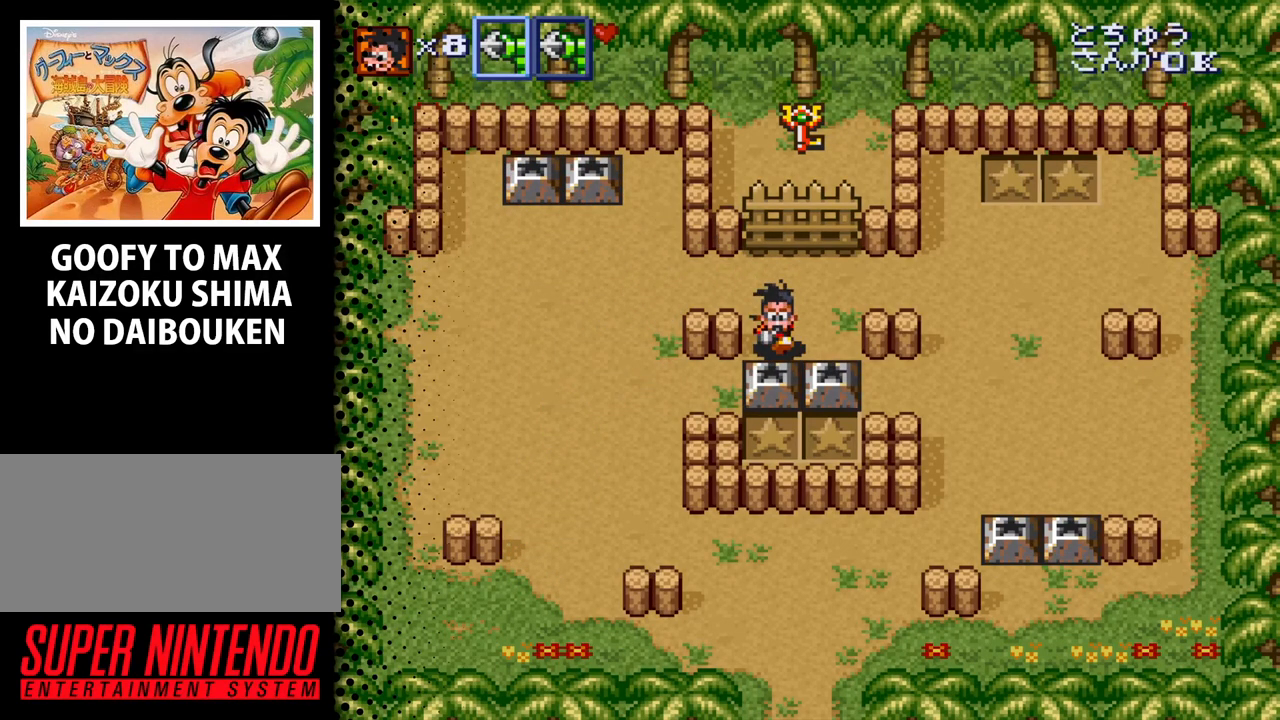
{"dt_ms": 500, "buttons": ["DPAD_RIGHT"], "events": [[33, "B", "down"], [167, "B", "up"], [167, "DPAD_DOWN", "up"], [433, "DPAD_RIGHT", "down"]]}
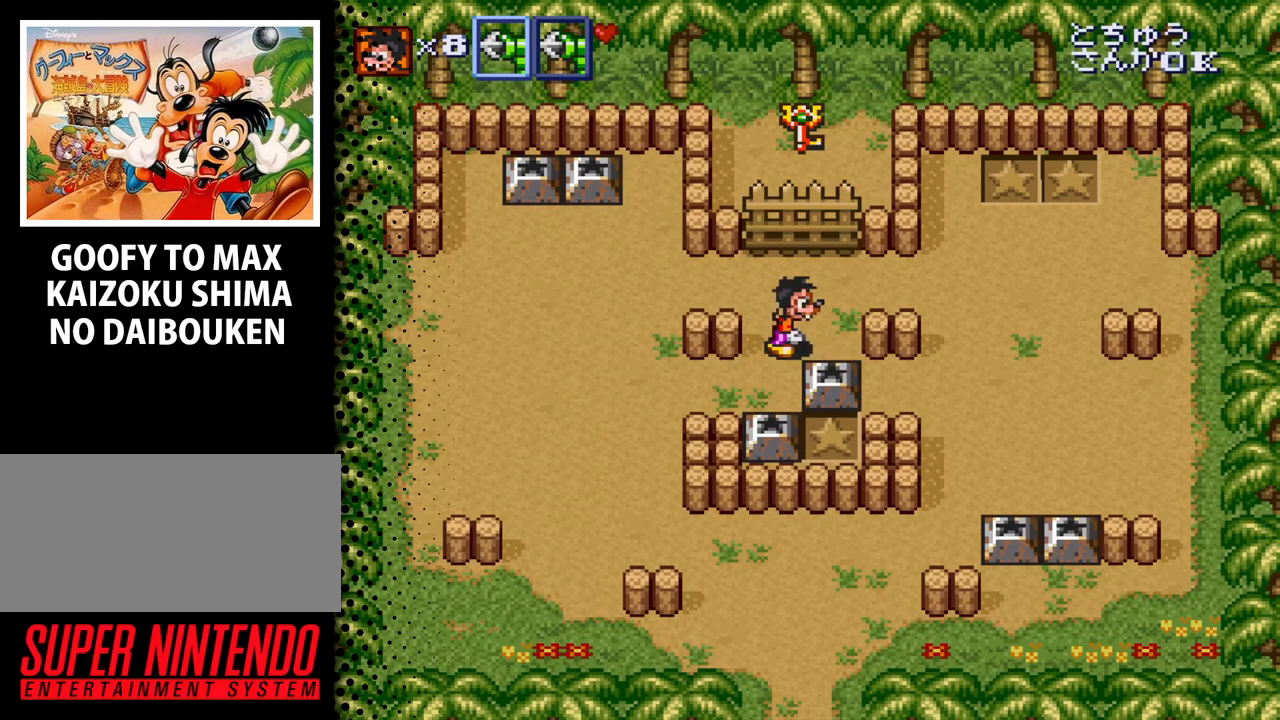
{"dt_ms": 500, "buttons": ["DPAD_DOWN"], "events": [[233, "DPAD_DOWN", "down"], [267, "DPAD_RIGHT", "up"]]}
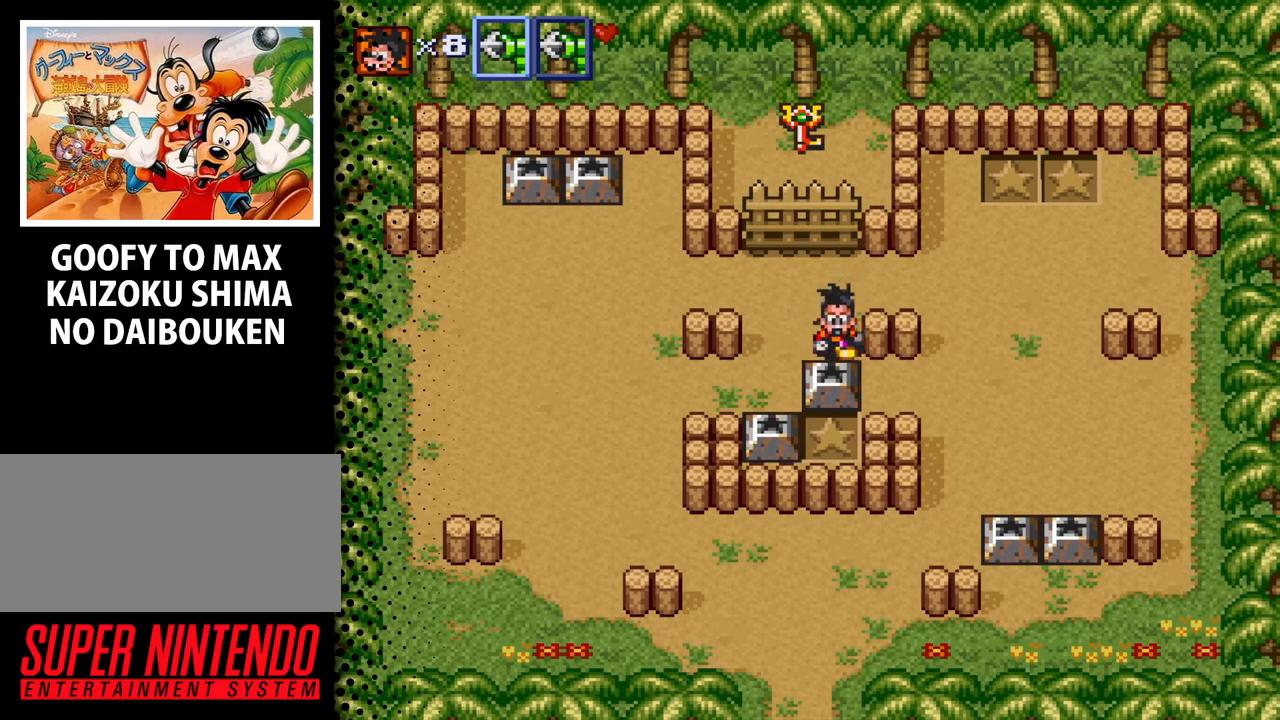
{"dt_ms": 500, "buttons": [], "events": [[33, "DPAD_DOWN", "up"], [333, "B", "down"], [467, "B", "up"]]}
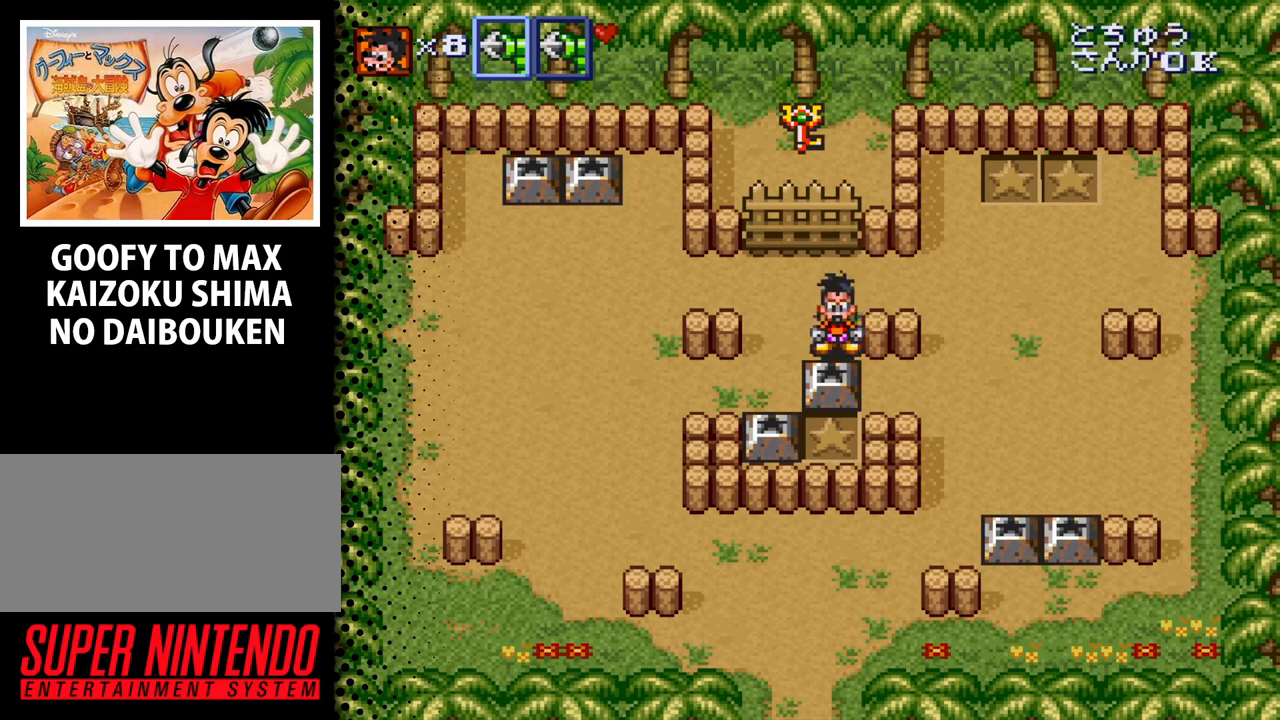
{"dt_ms": 500, "buttons": ["DPAD_DOWN", "DPAD_RIGHT"], "events": [[200, "DPAD_DOWN", "down"], [233, "DPAD_RIGHT", "down"]]}
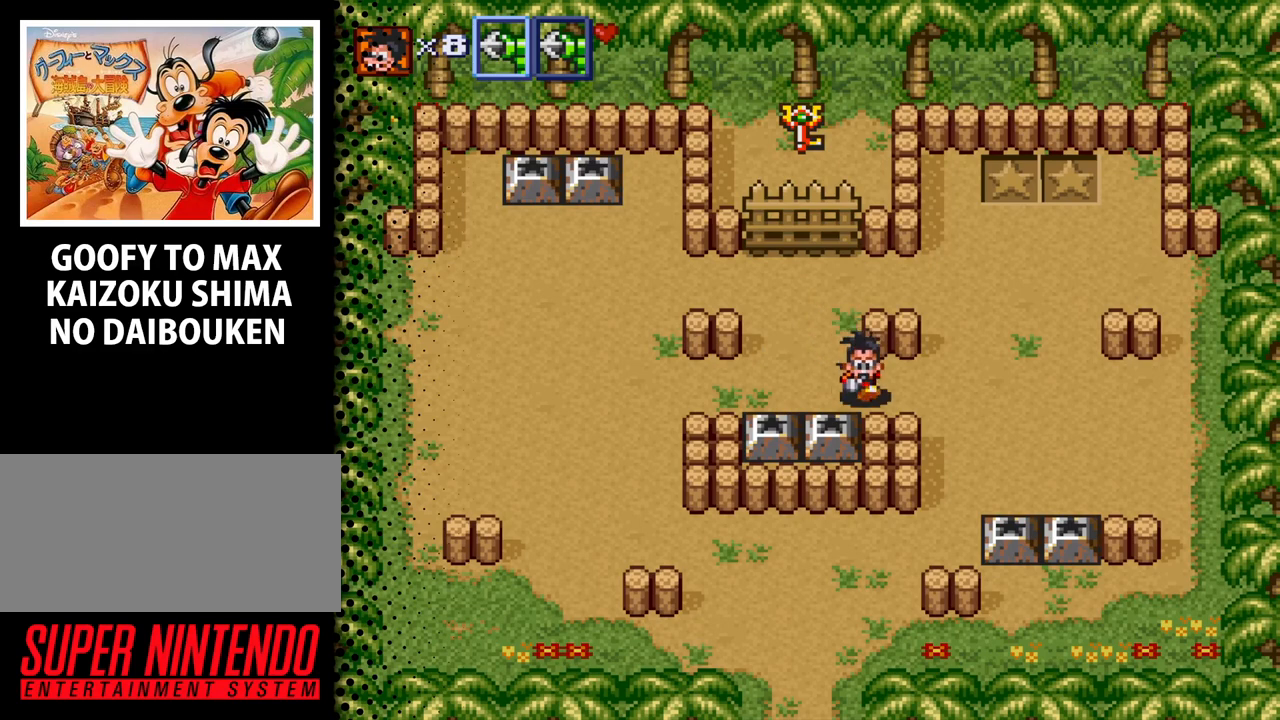
{"dt_ms": 500, "buttons": ["DPAD_DOWN"], "events": [[400, "DPAD_RIGHT", "up"]]}
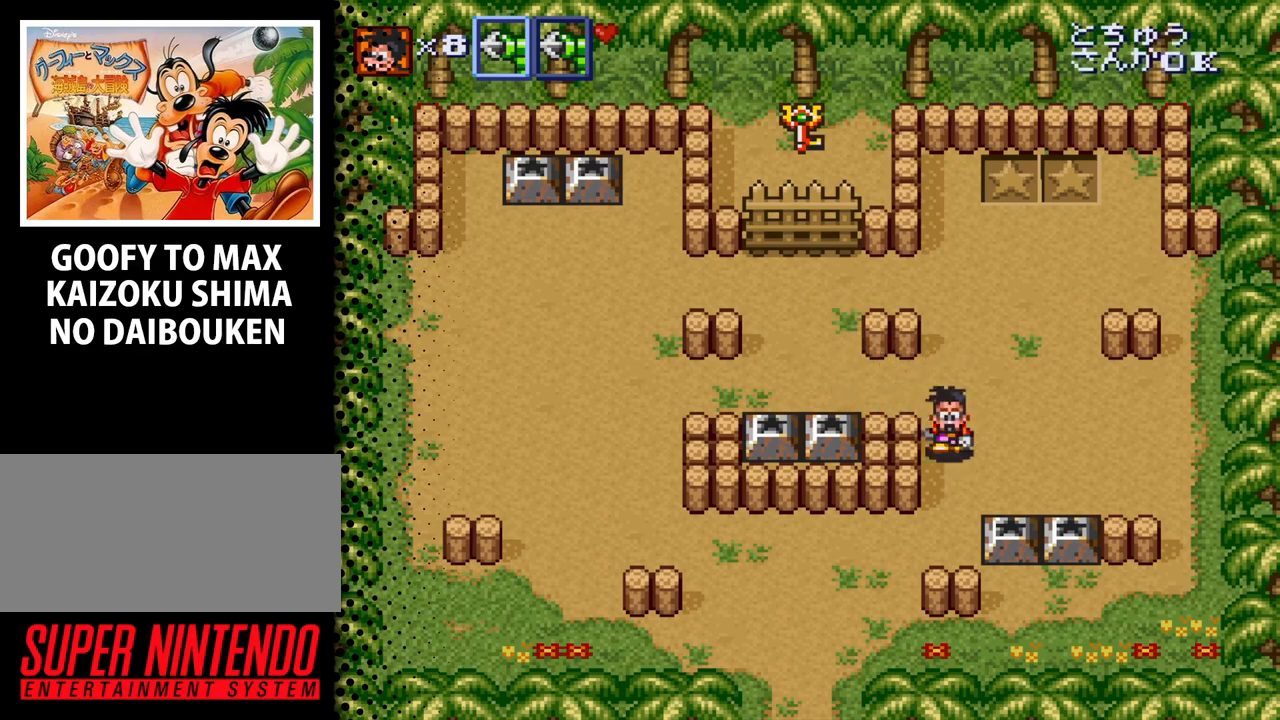
{"dt_ms": 500, "buttons": ["DPAD_DOWN"], "events": []}
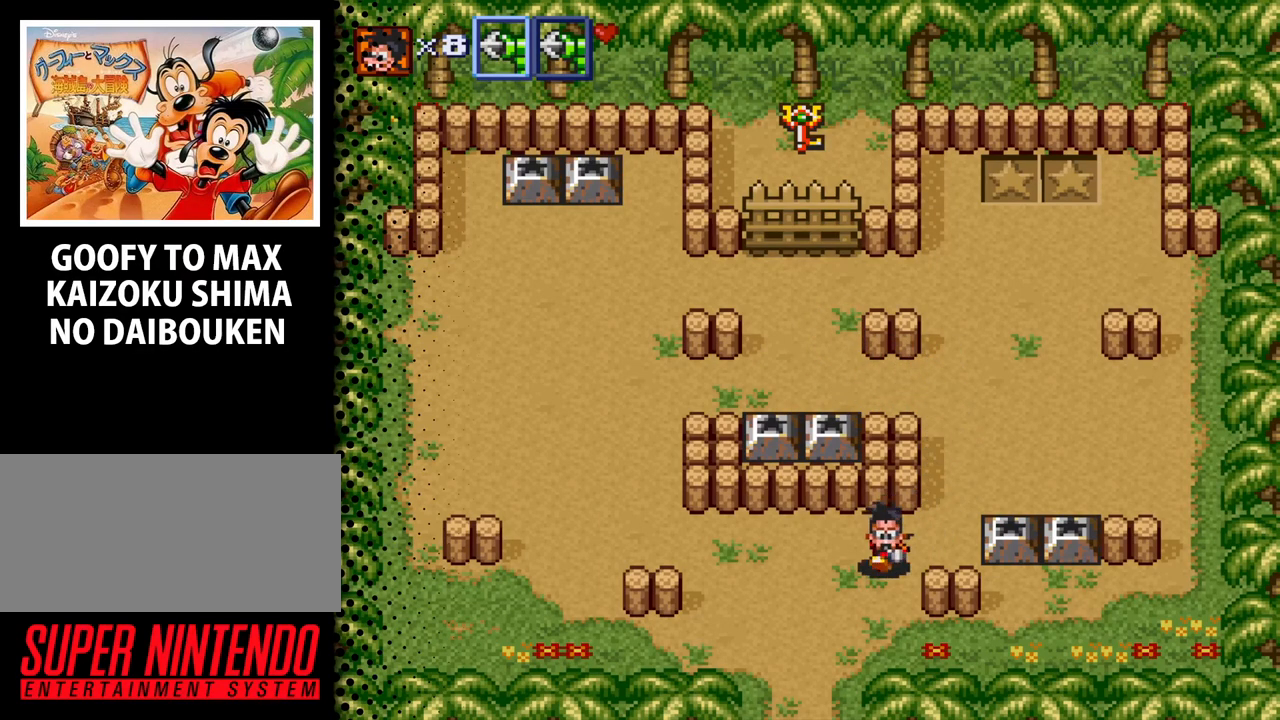
{"dt_ms": 500, "buttons": ["DPAD_RIGHT"], "events": [[233, "DPAD_RIGHT", "down"], [400, "DPAD_DOWN", "up"]]}
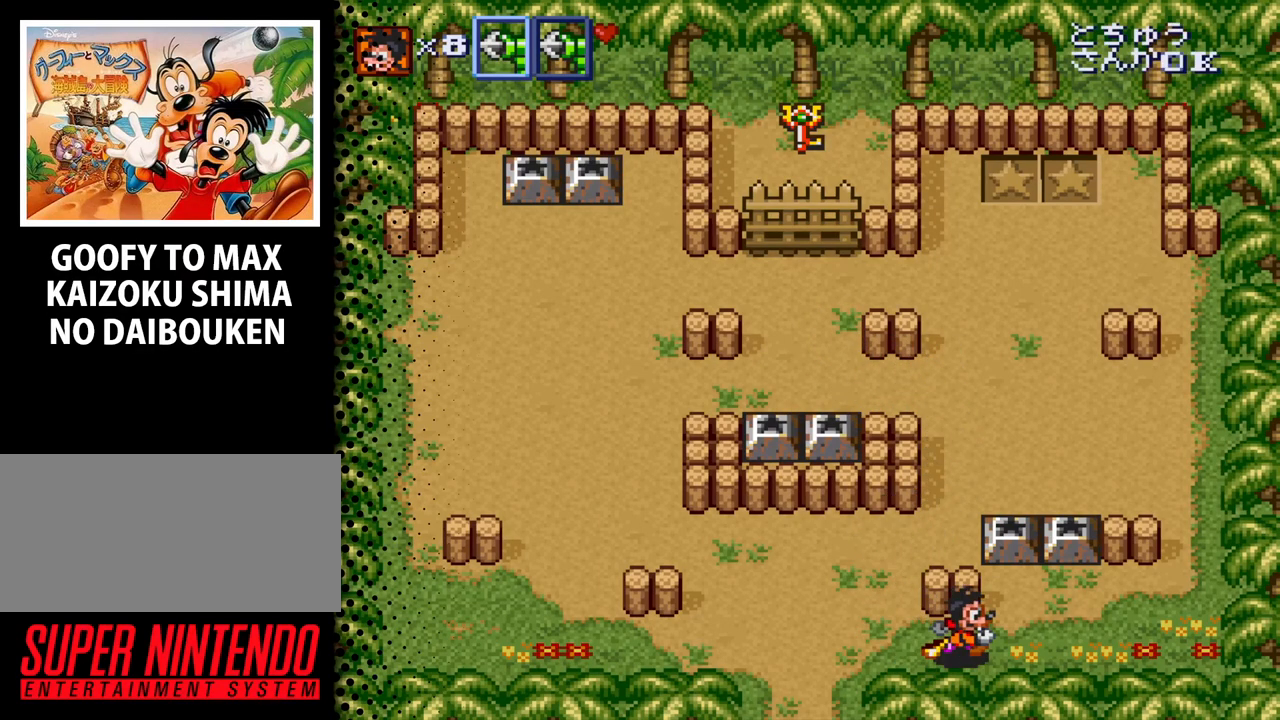
{"dt_ms": 500, "buttons": ["DPAD_UP"], "events": [[200, "DPAD_UP", "down"], [233, "DPAD_RIGHT", "up"]]}
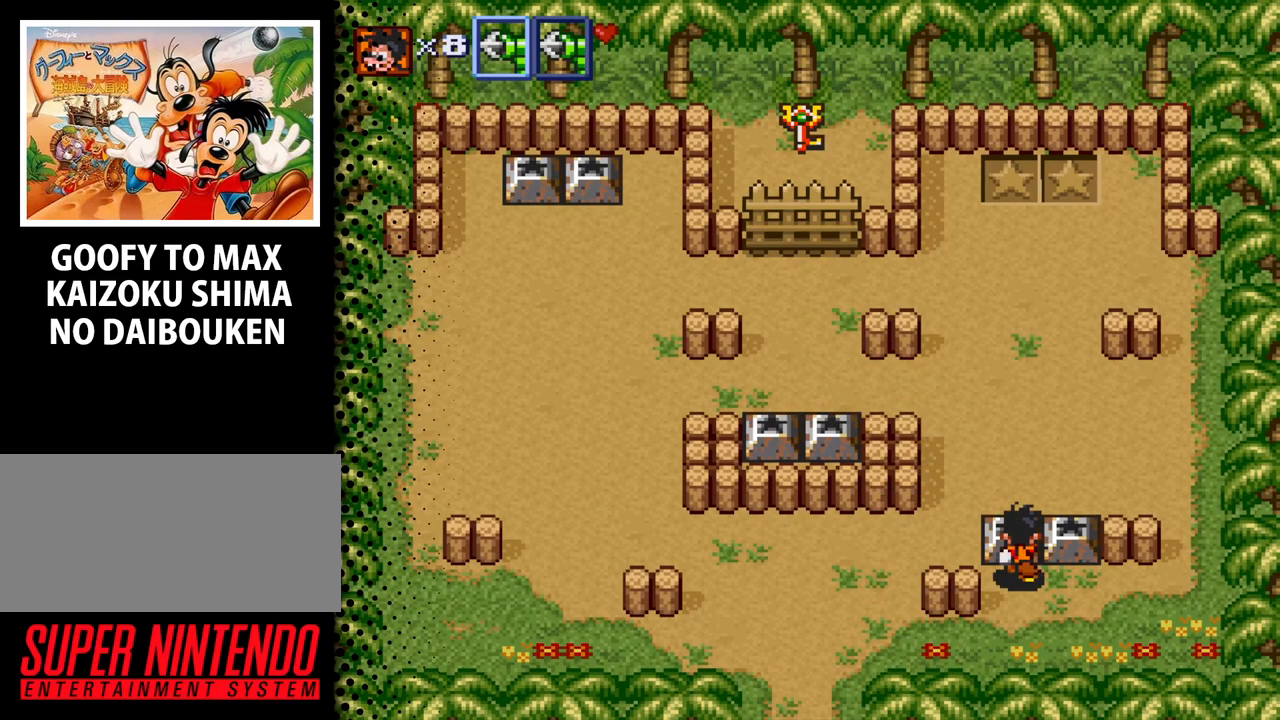
{"dt_ms": 500, "buttons": [], "events": [[67, "DPAD_UP", "up"], [100, "B", "down"], [267, "B", "up"]]}
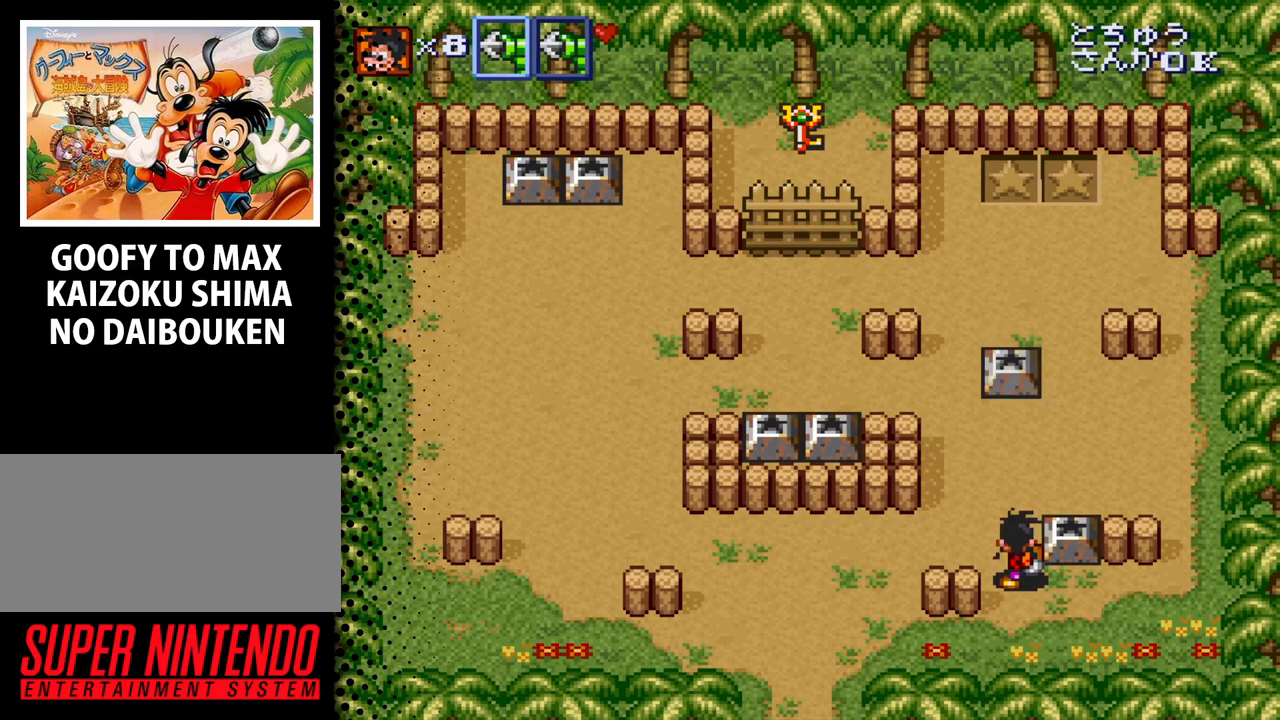
{"dt_ms": 500, "buttons": ["DPAD_UP"], "events": [[133, "DPAD_RIGHT", "down"], [333, "DPAD_RIGHT", "up"], [400, "DPAD_UP", "down"]]}
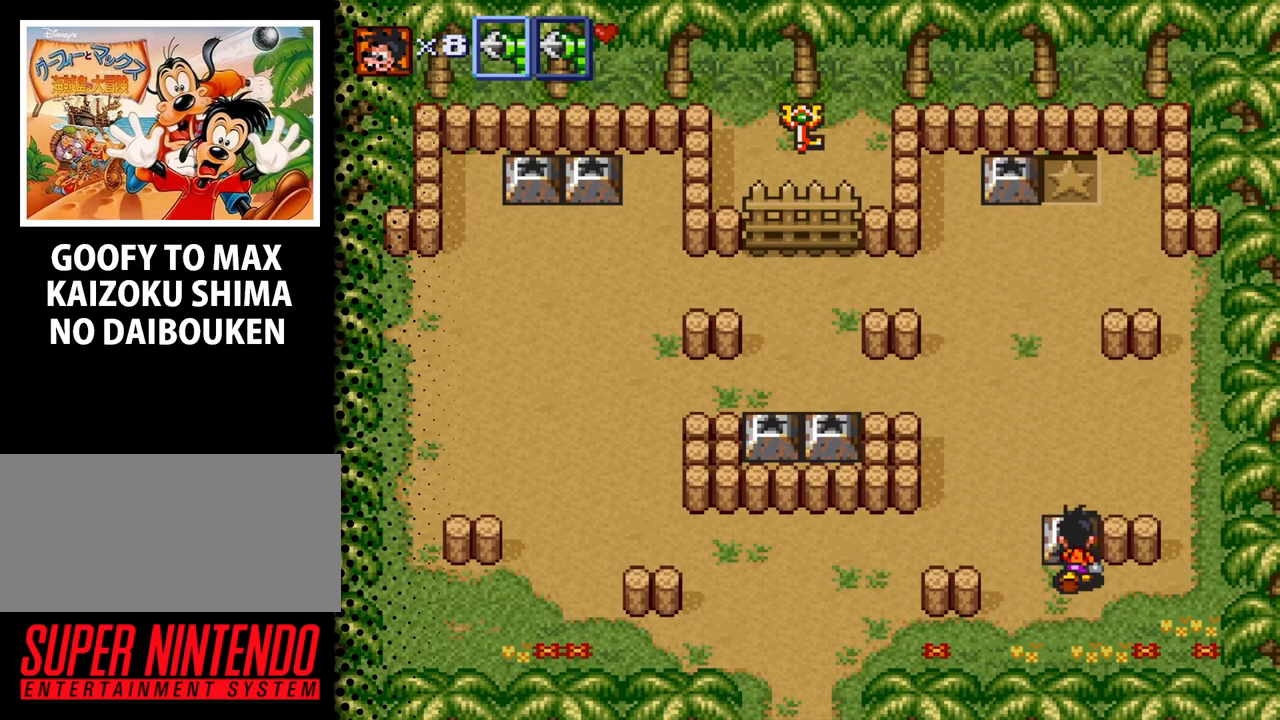
{"dt_ms": 500, "buttons": [], "events": [[100, "DPAD_UP", "up"], [233, "B", "down"], [400, "B", "up"]]}
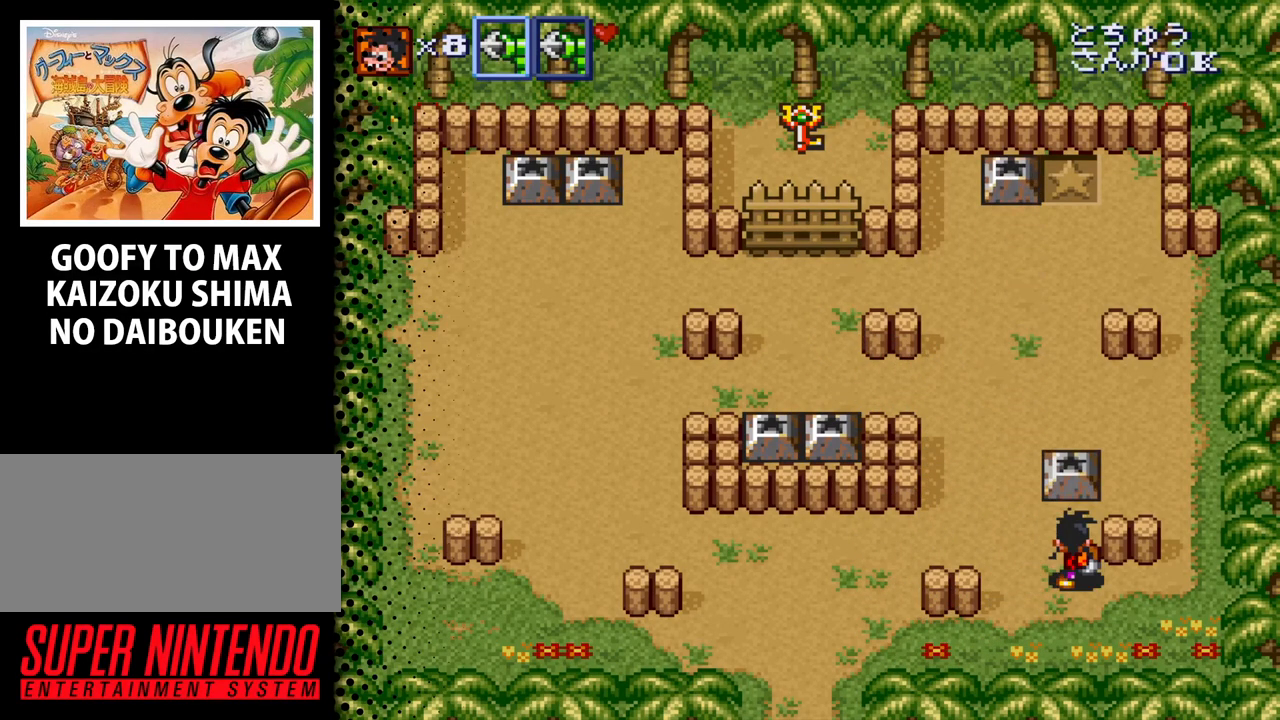
{"dt_ms": 500, "buttons": ["DPAD_UP"], "events": [[500, "DPAD_UP", "down"]]}
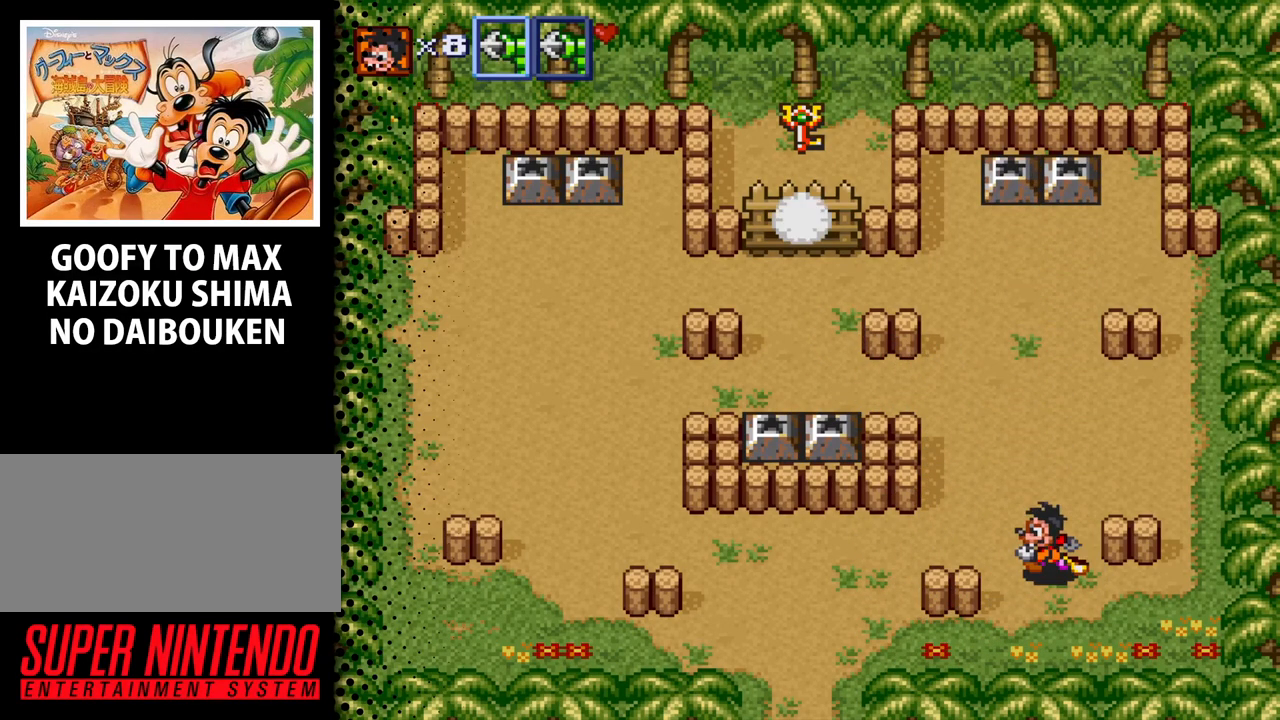
{"dt_ms": 500, "buttons": ["DPAD_UP"], "events": []}
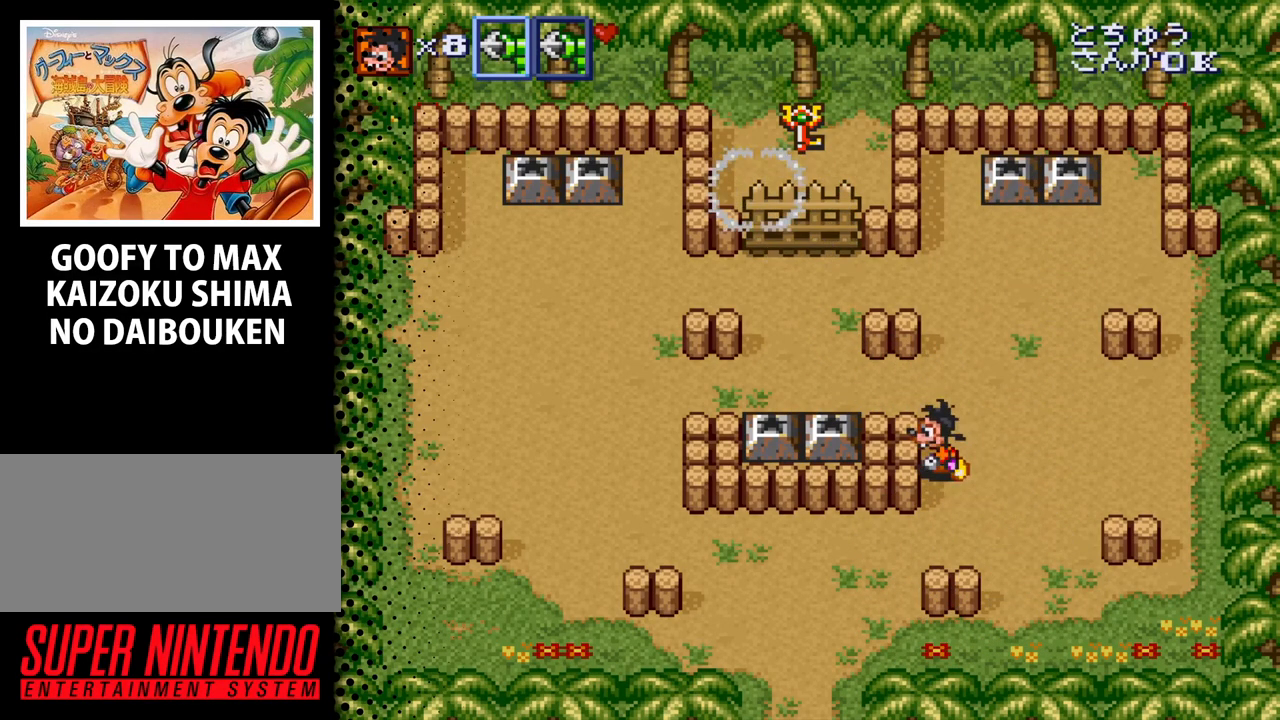
{"dt_ms": 500, "buttons": [], "events": [[300, "DPAD_UP", "up"]]}
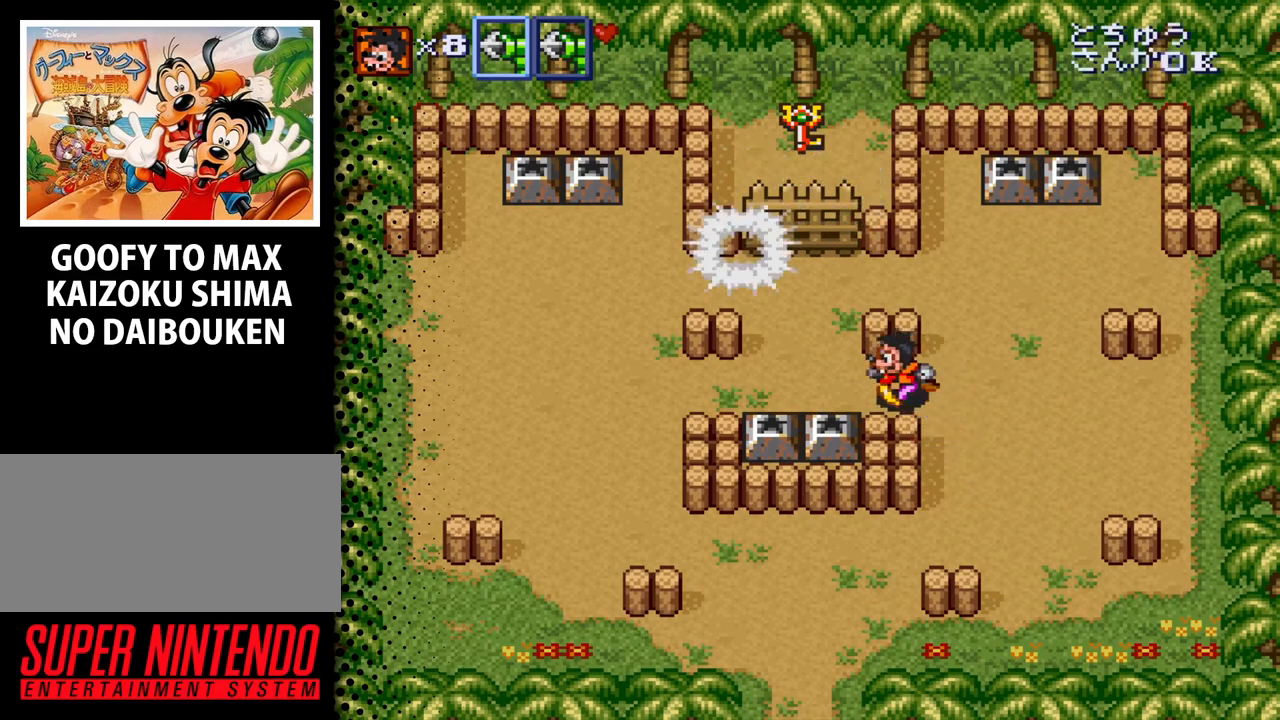
{"dt_ms": 500, "buttons": ["DPAD_DOWN"], "events": [[467, "DPAD_DOWN", "down"]]}
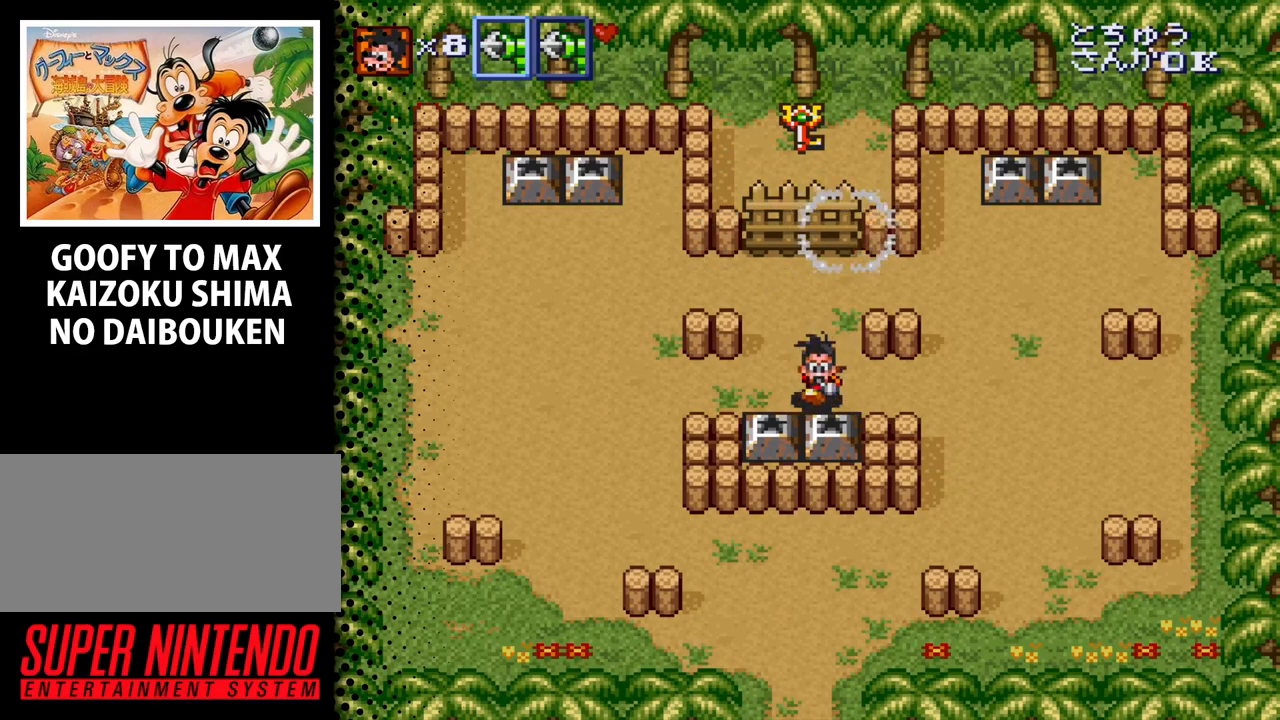
{"dt_ms": 500, "buttons": [], "events": [[133, "DPAD_DOWN", "up"]]}
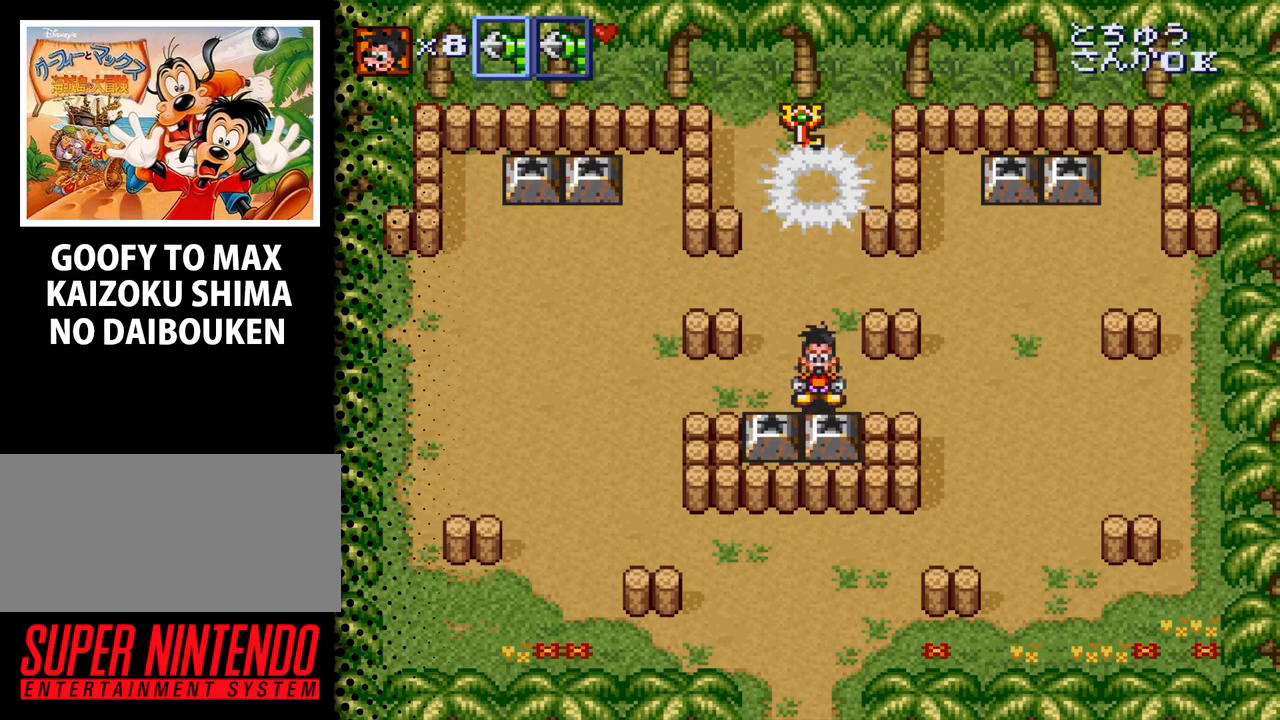
{"dt_ms": 500, "buttons": ["DPAD_UP"], "events": [[433, "DPAD_UP", "down"]]}
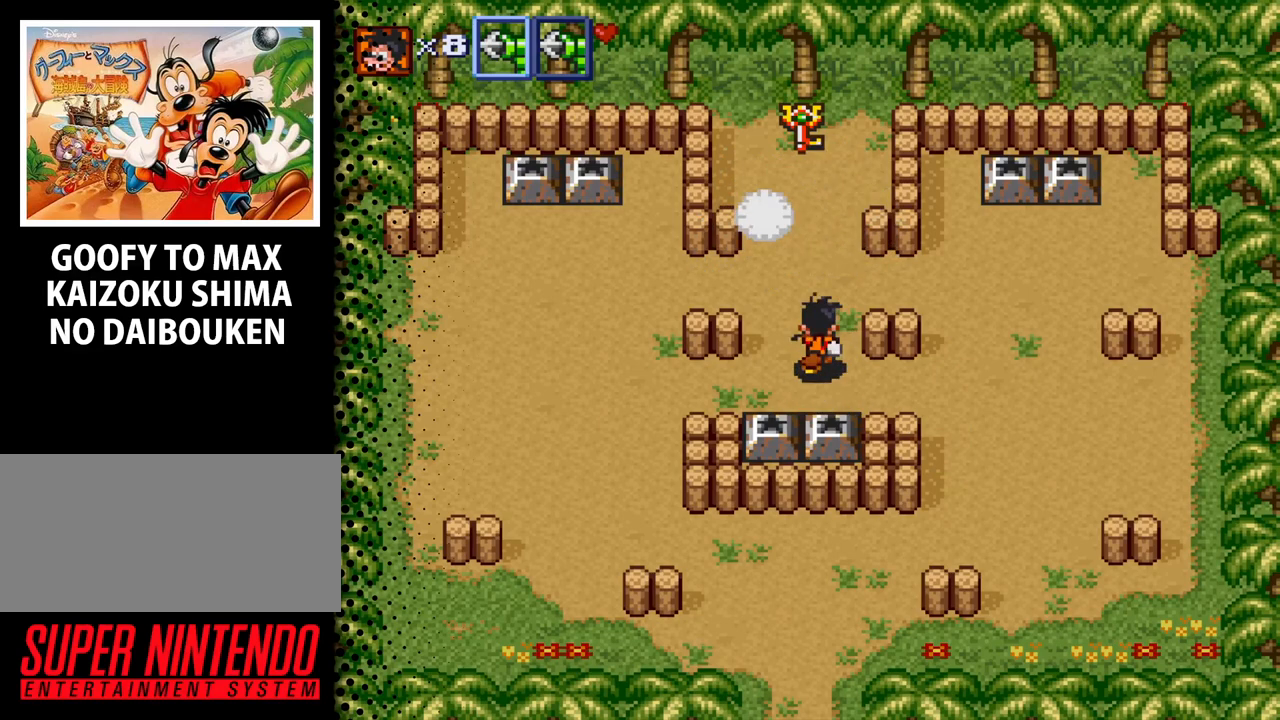
{"dt_ms": 500, "buttons": ["DPAD_UP"], "events": []}
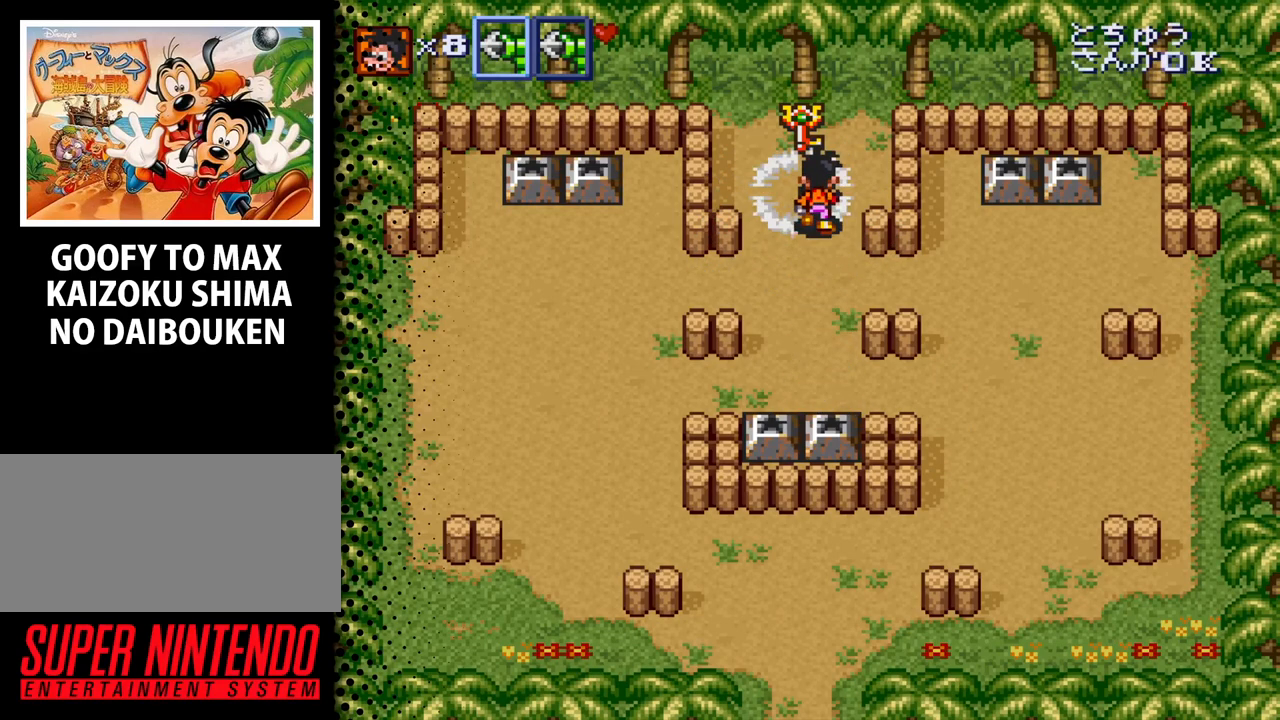
{"dt_ms": 500, "buttons": ["DPAD_UP"], "events": []}
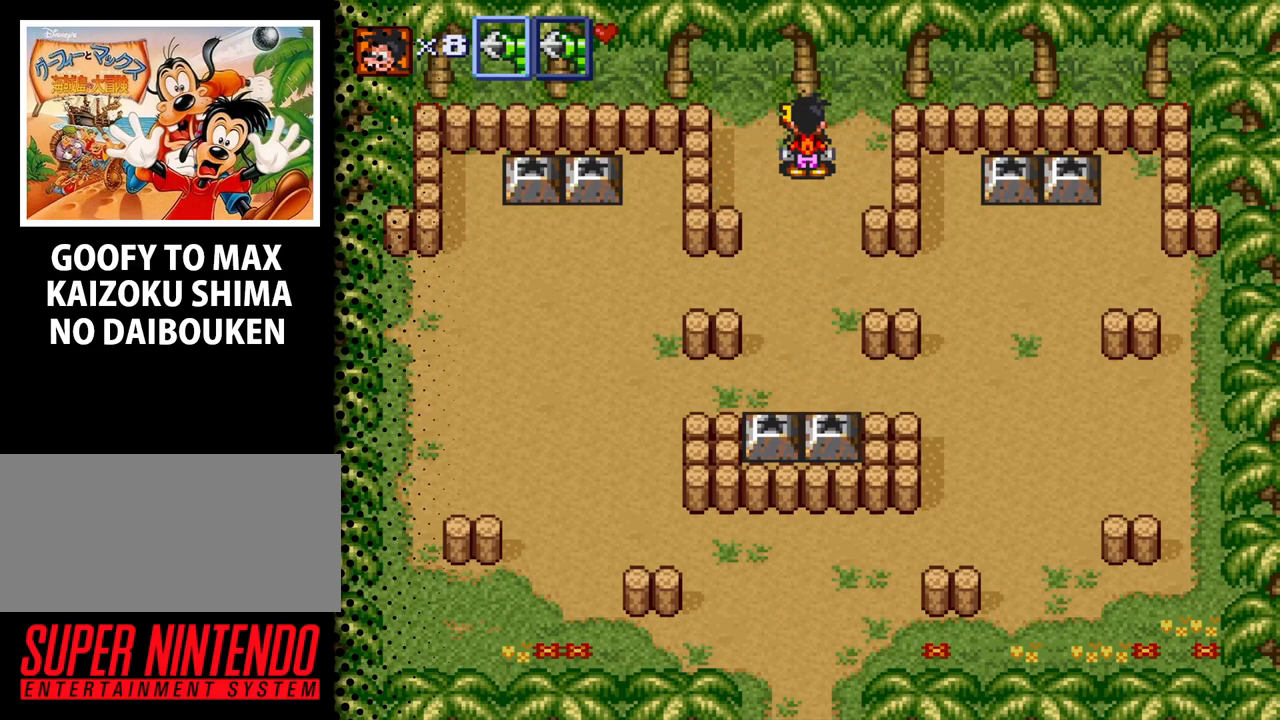
{"dt_ms": 500, "buttons": [], "events": [[33, "DPAD_UP", "up"], [133, "B", "down"], [300, "B", "up"]]}
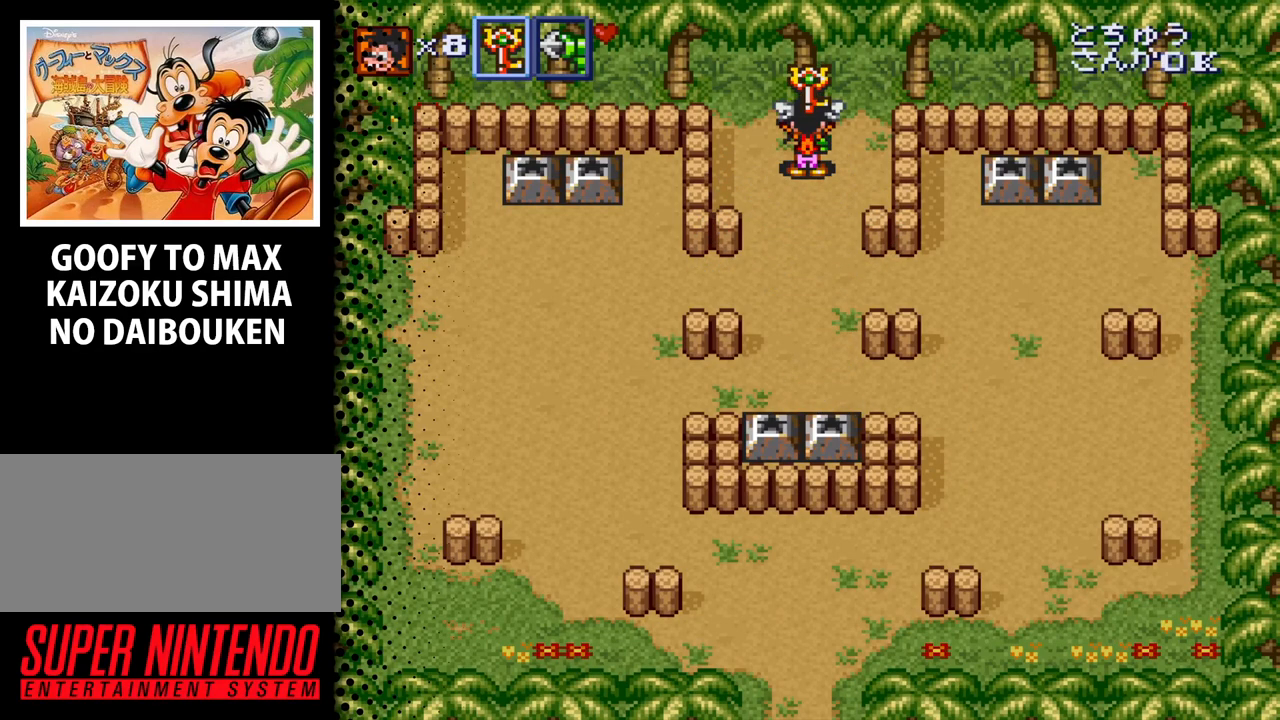
{"dt_ms": 500, "buttons": [], "events": []}
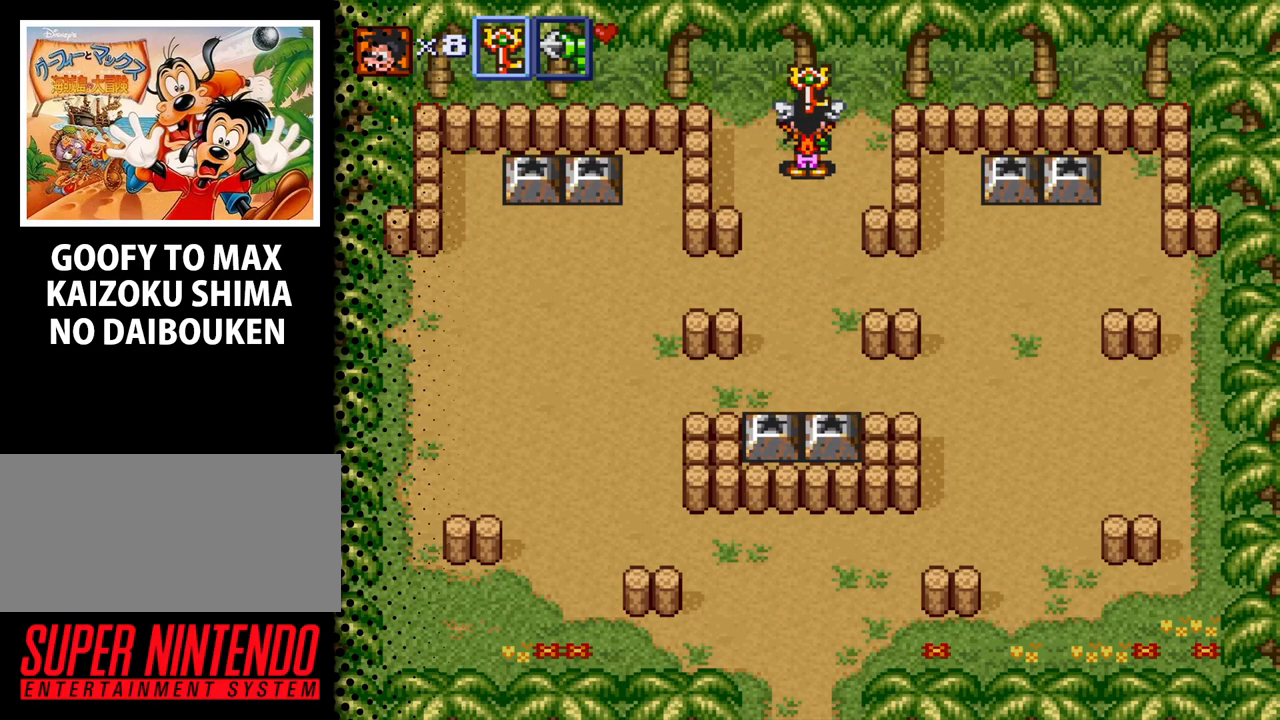
{"dt_ms": 500, "buttons": ["DPAD_DOWN"], "events": [[267, "DPAD_DOWN", "down"]]}
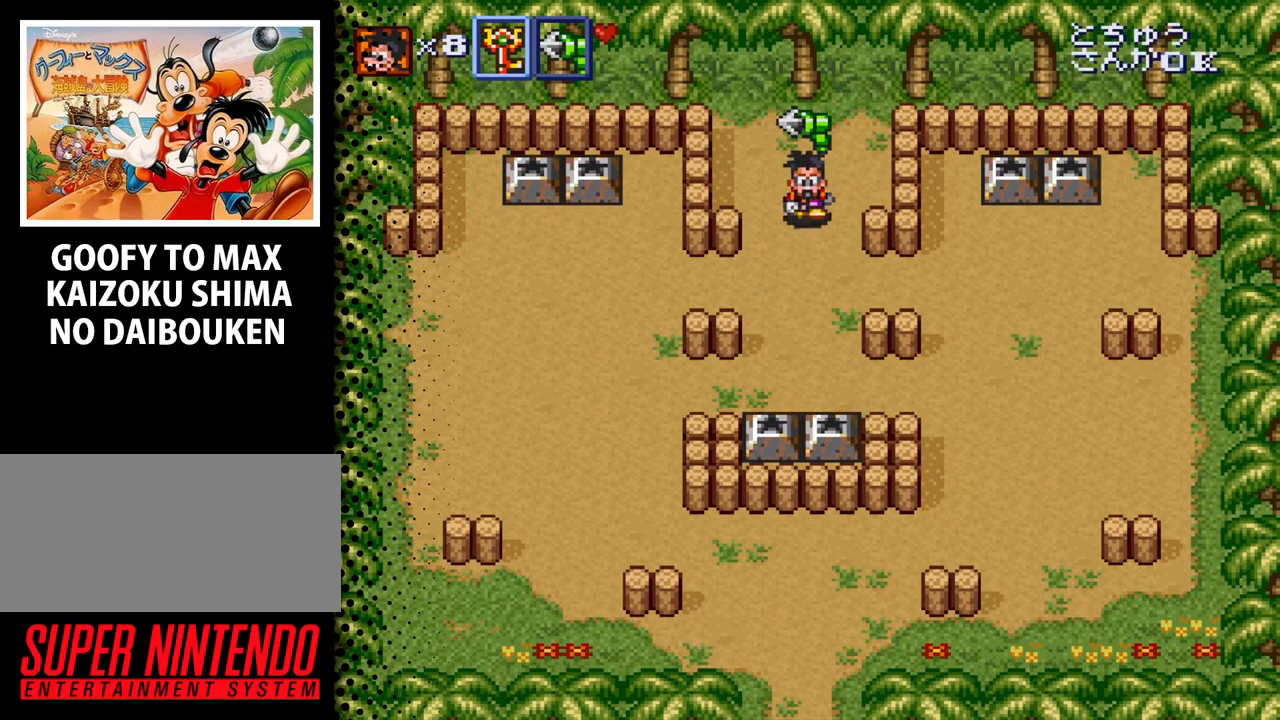
{"dt_ms": 500, "buttons": ["DPAD_DOWN"], "events": []}
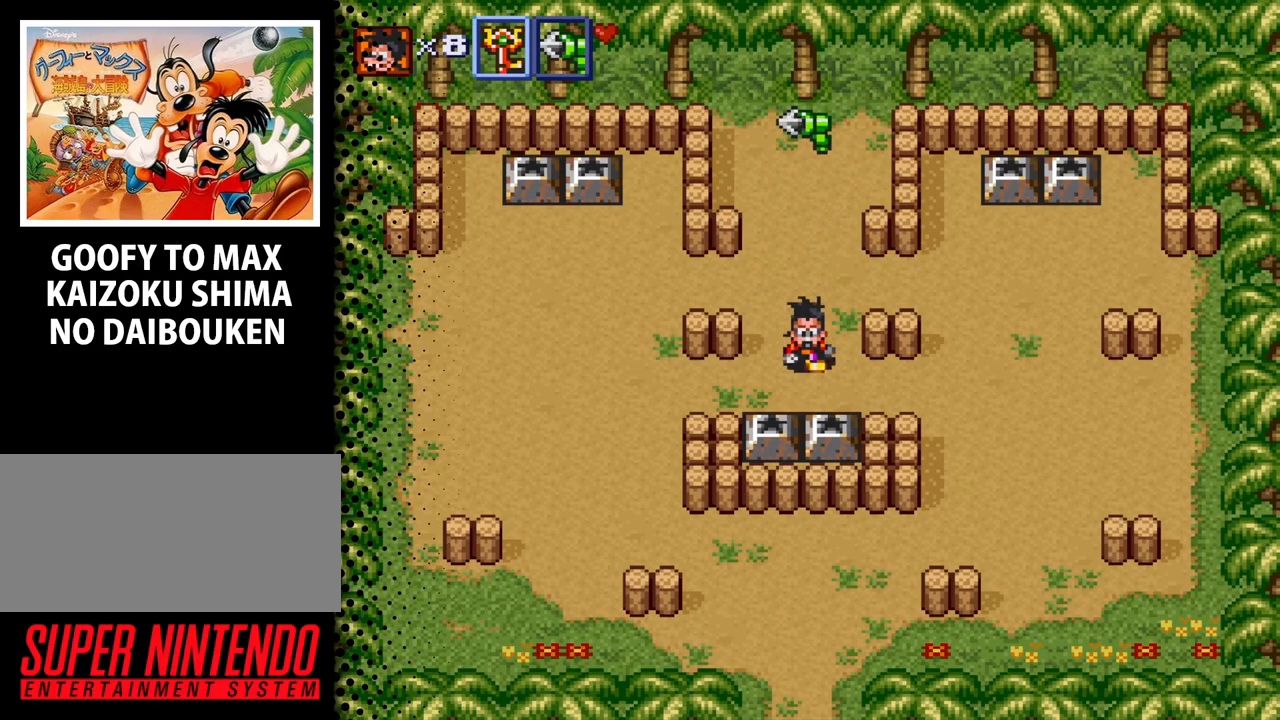
{"dt_ms": 500, "buttons": [], "events": [[167, "DPAD_DOWN", "up"]]}
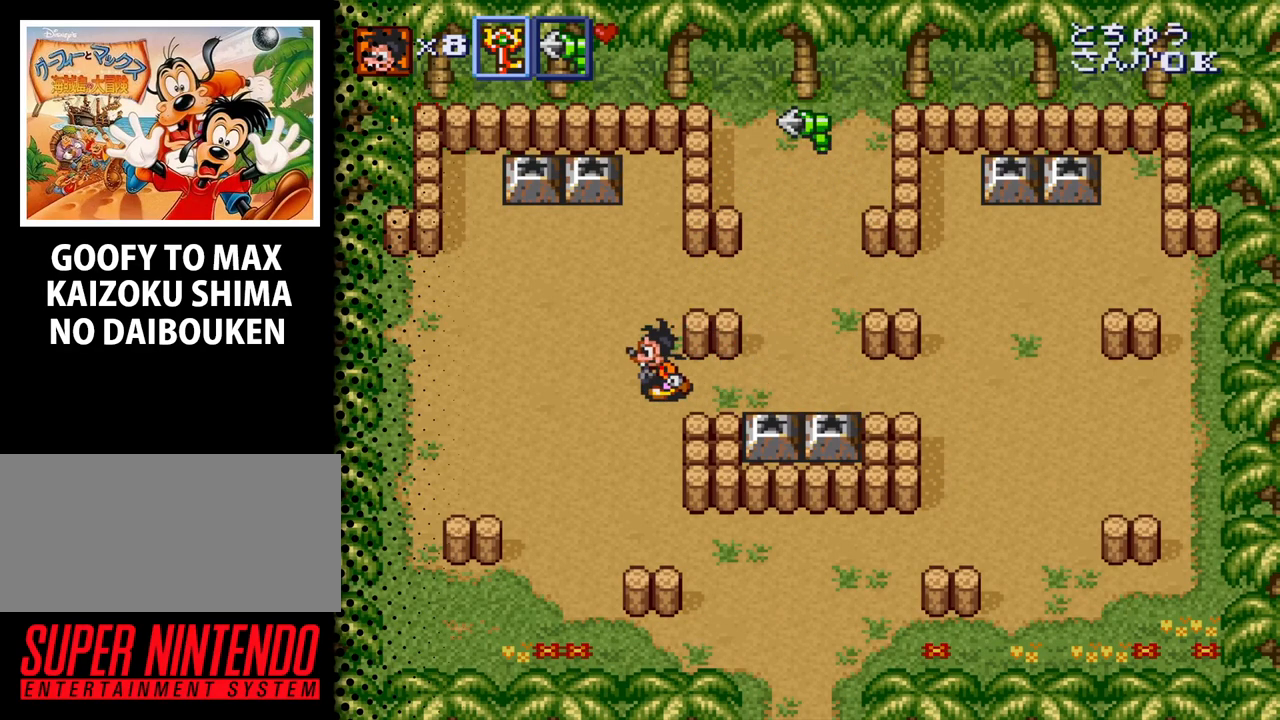
{"dt_ms": 500, "buttons": ["DPAD_DOWN"], "events": [[67, "DPAD_DOWN", "down"]]}
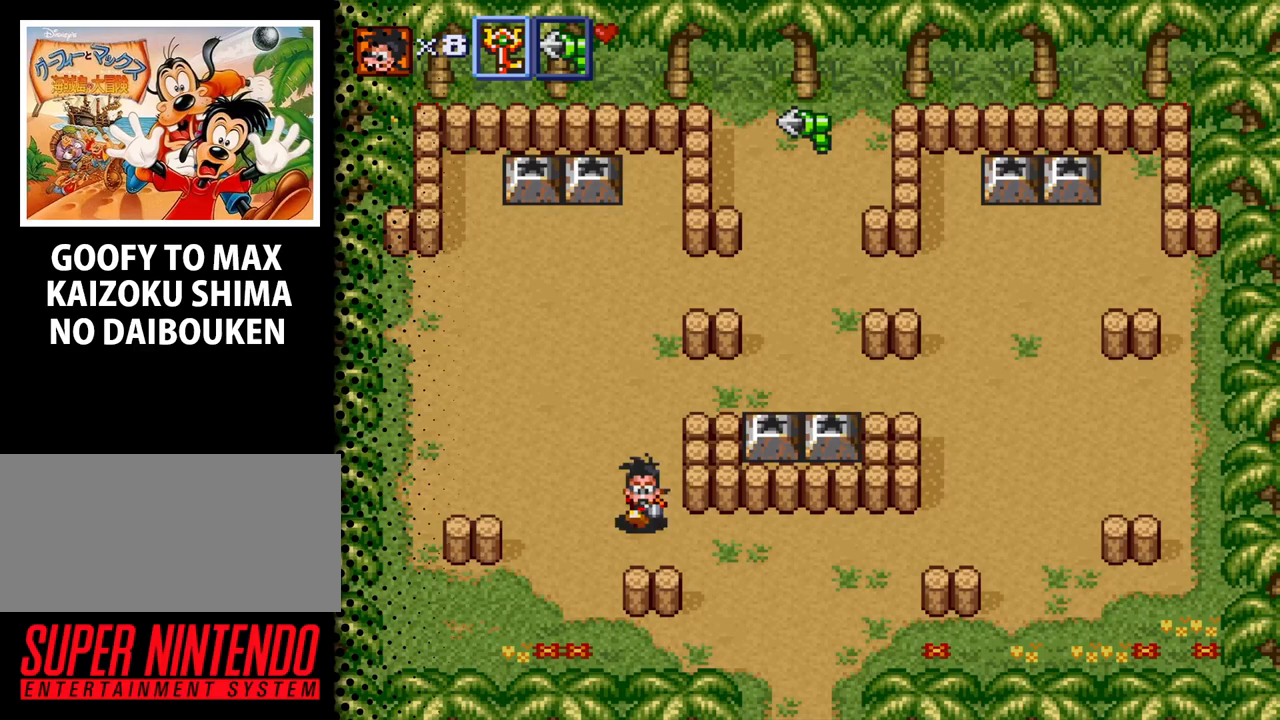
{"dt_ms": 500, "buttons": ["DPAD_DOWN", "DPAD_RIGHT"], "events": [[33, "DPAD_RIGHT", "down"]]}
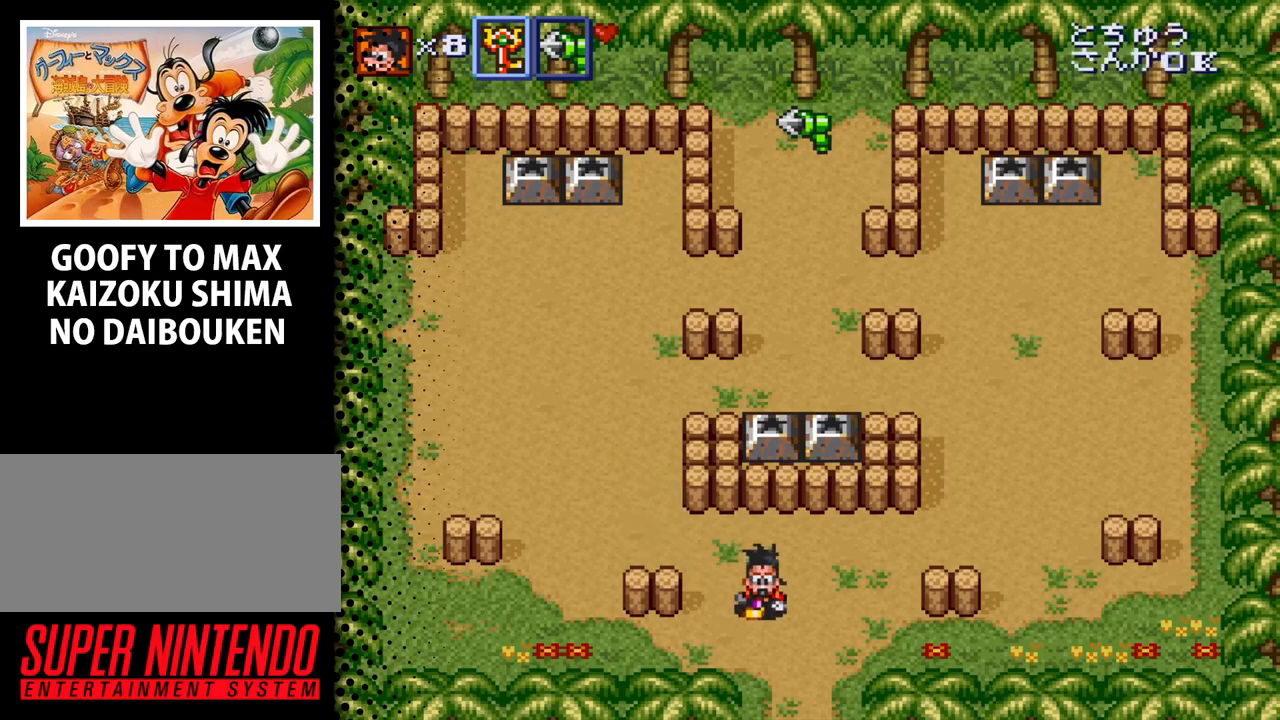
{"dt_ms": 500, "buttons": [], "events": [[200, "DPAD_RIGHT", "up"], [433, "DPAD_DOWN", "up"]]}
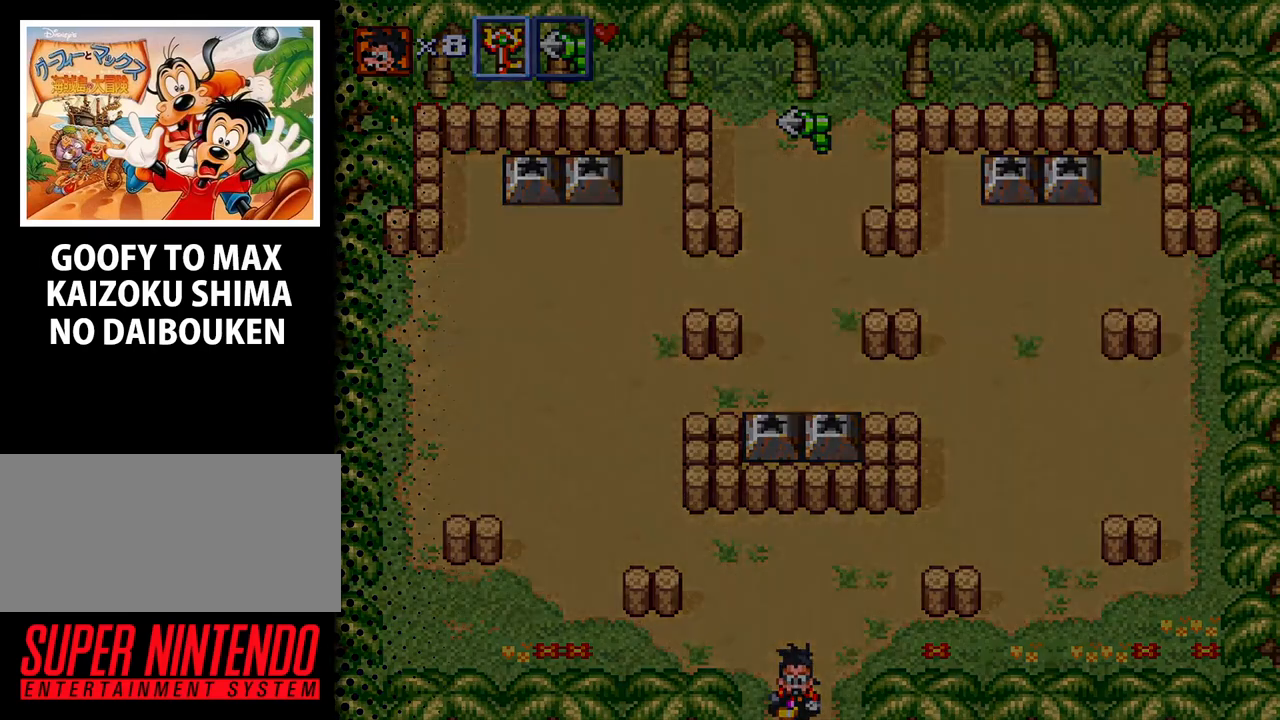
{"dt_ms": 500, "buttons": [], "events": []}
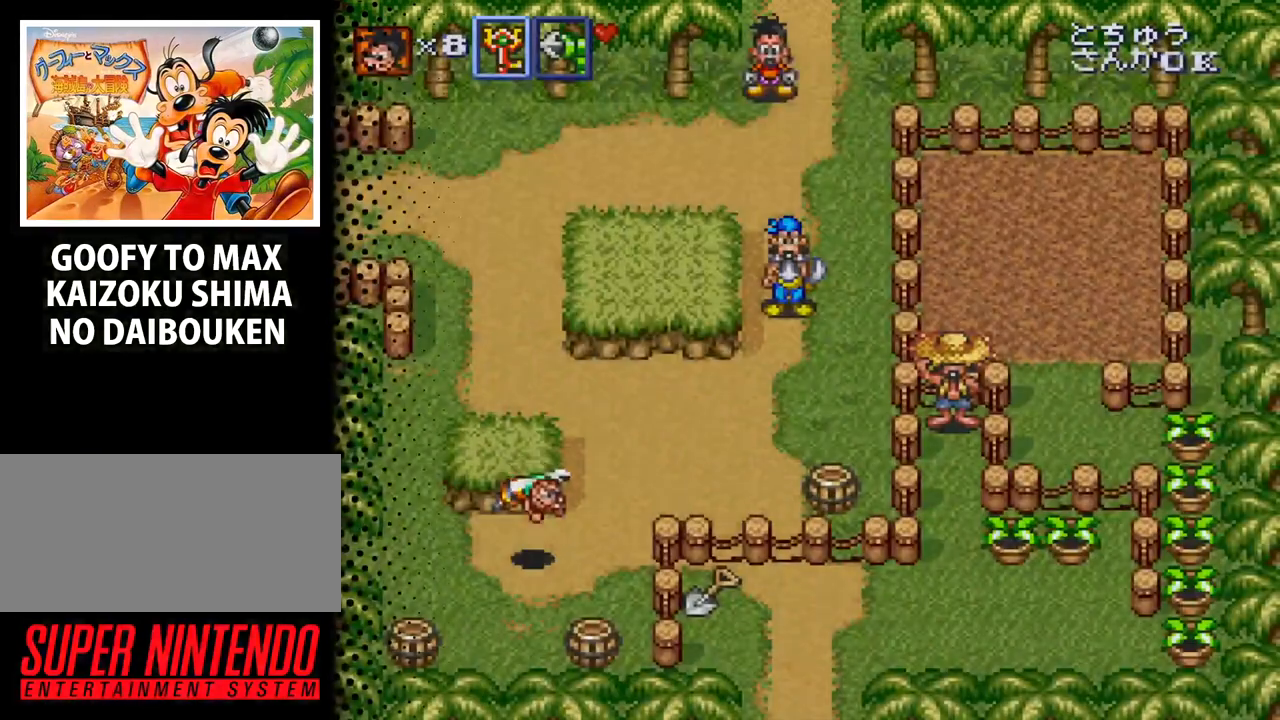
{"dt_ms": 1000, "buttons": [], "events": [[133, "DPAD_DOWN", "down"], [367, "DPAD_DOWN", "up"], [733, "DPAD_DOWN", "down"], [967, "DPAD_DOWN", "up"]]}